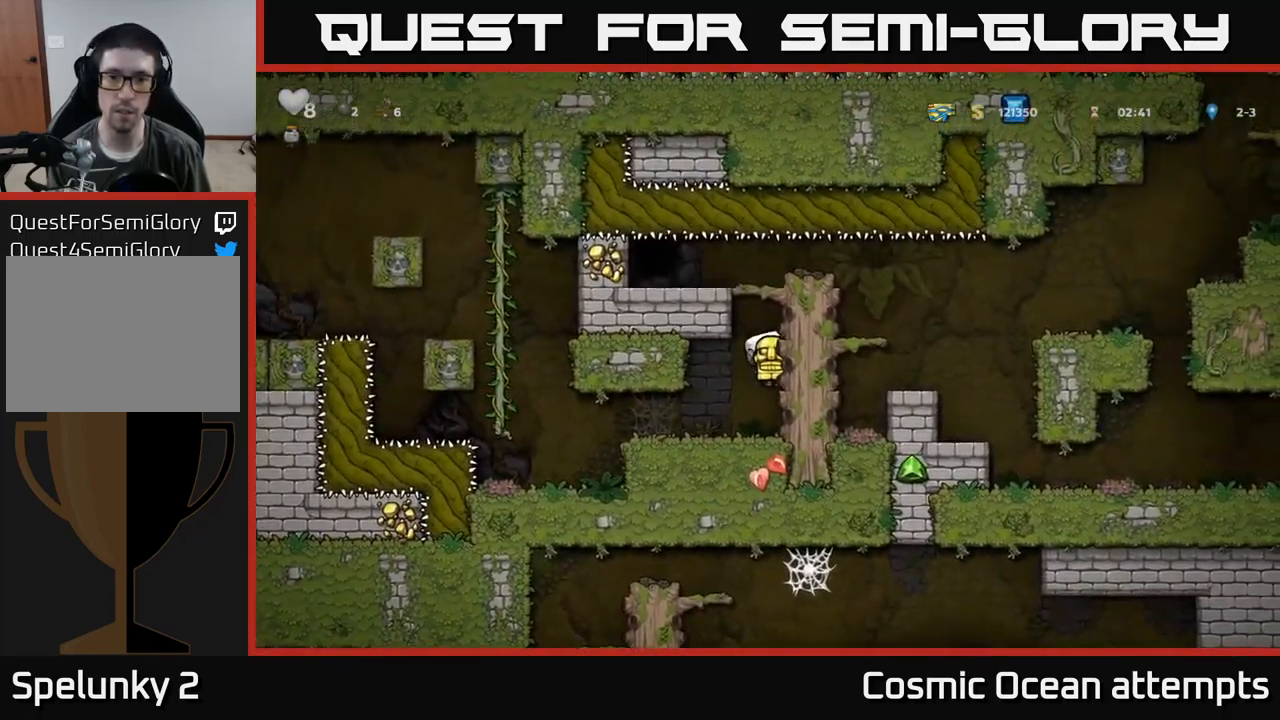
Gameplay with a controller (Xbox layout); each line is a JSON object with the inputs held at the frame after it. "events" lists button and stick changes between this image and that frame as [ms after this image, input, new state], when the widget could be followed in between. Not read: right_stick.
{"buttons": ["DPAD_RIGHT"], "left_stick": "center", "events": [[83, "A", "up"], [383, "A", "down"], [483, "A", "up"]]}
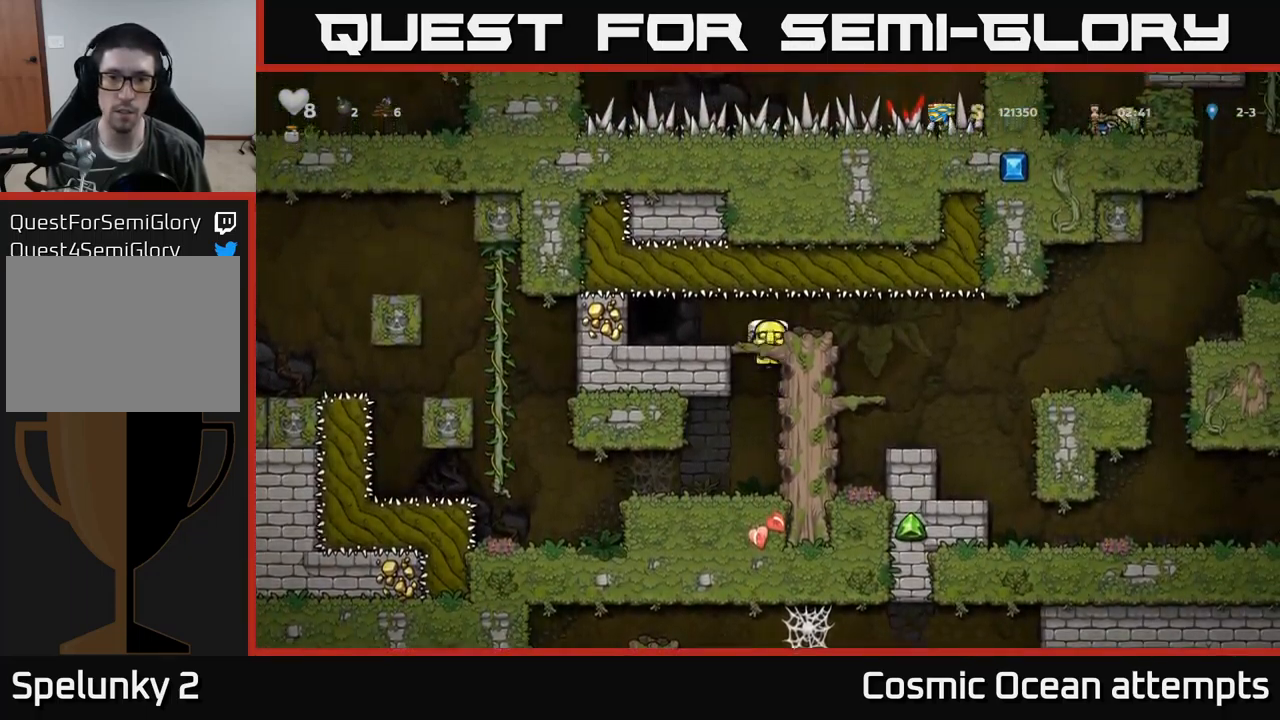
{"buttons": [], "left_stick": "center", "events": [[500, "DPAD_RIGHT", "up"]]}
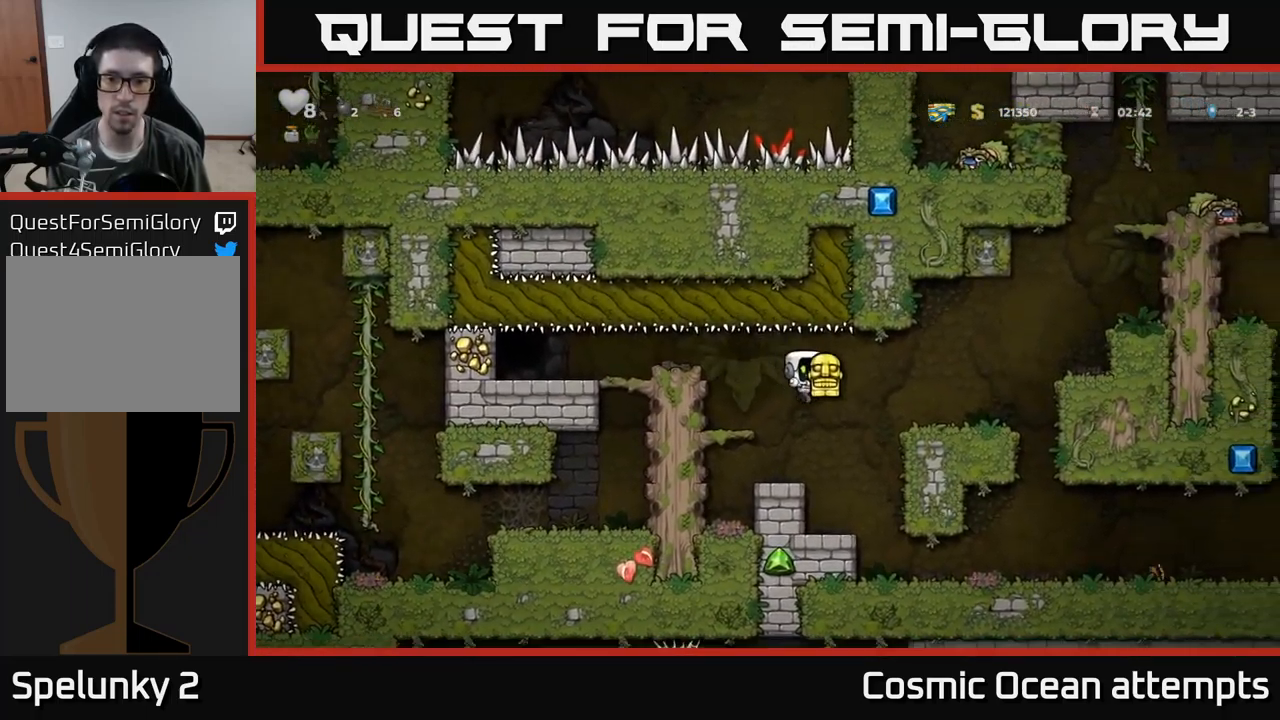
{"buttons": [], "left_stick": "center", "events": [[217, "DPAD_RIGHT", "down"], [317, "DPAD_RIGHT", "up"]]}
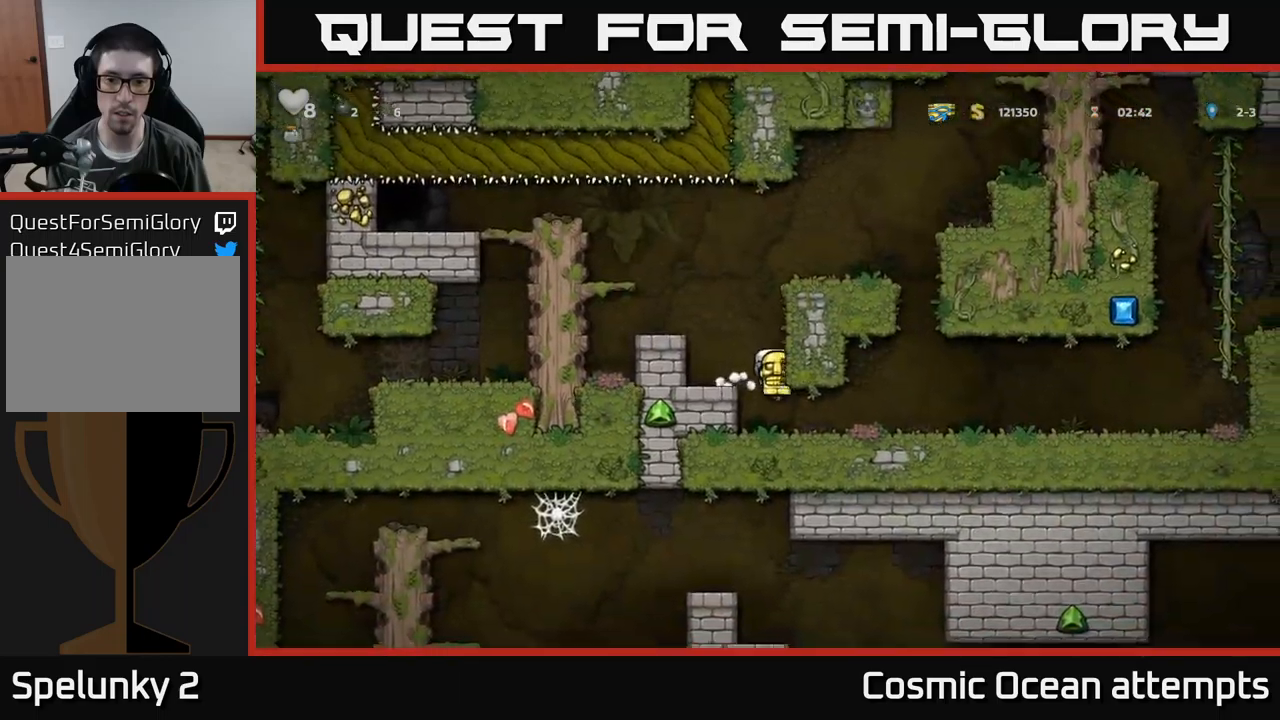
{"buttons": ["DPAD_RIGHT"], "left_stick": "center", "events": [[100, "DPAD_RIGHT", "down"]]}
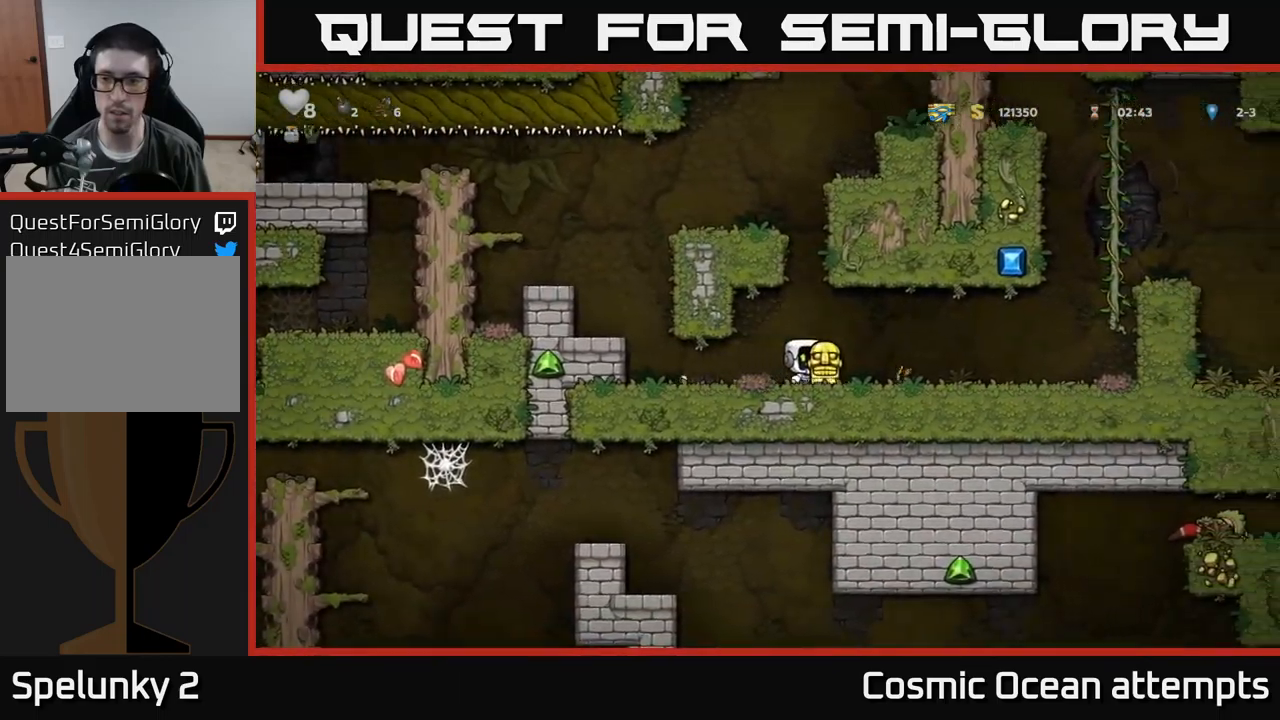
{"buttons": ["A", "DPAD_RIGHT"], "left_stick": "center", "events": [[417, "A", "down"]]}
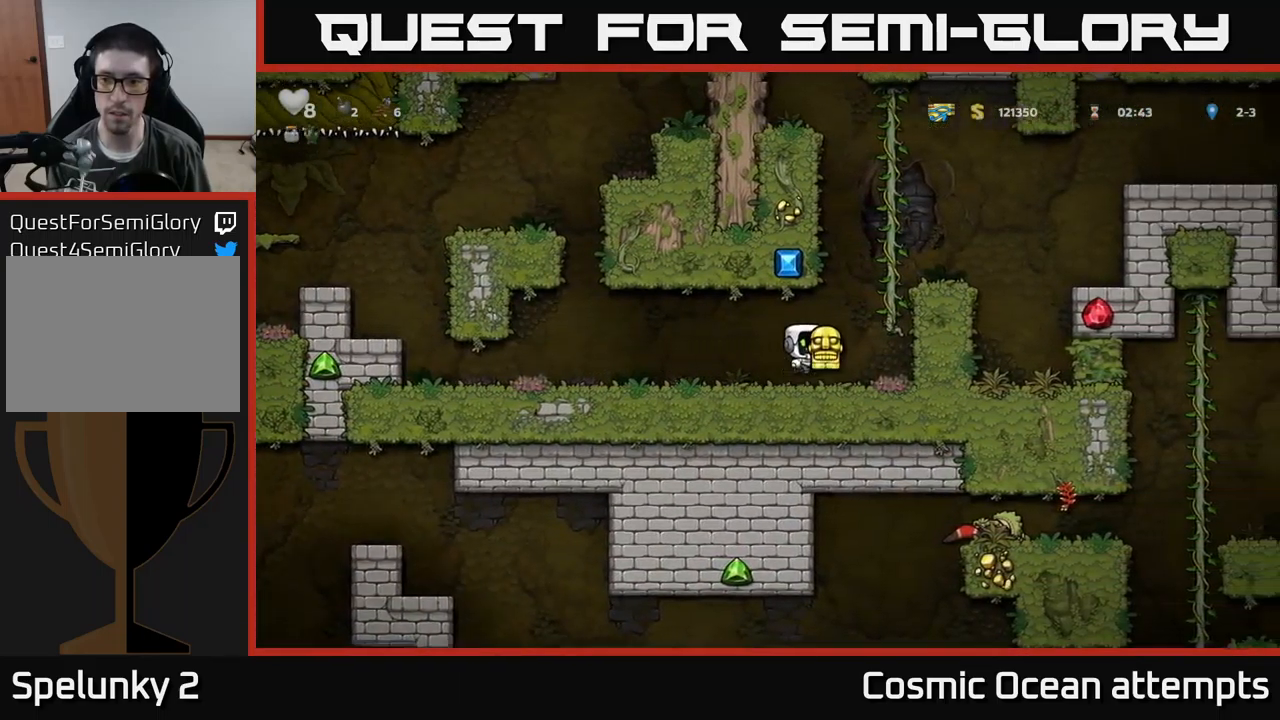
{"buttons": ["A", "DPAD_RIGHT"], "left_stick": "center", "events": [[17, "DPAD_UP", "down"], [50, "DPAD_RIGHT", "up"], [100, "A", "up"], [167, "A", "down"], [167, "DPAD_RIGHT", "down"], [250, "DPAD_UP", "up"]]}
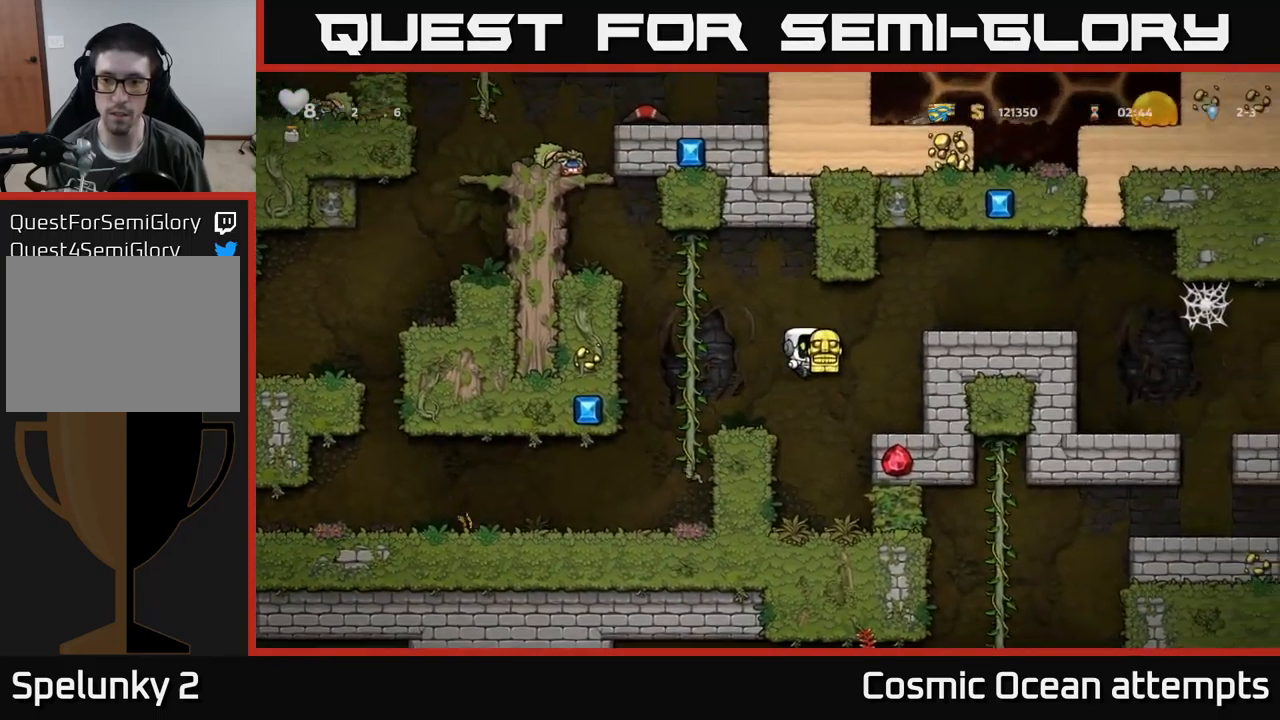
{"buttons": ["DPAD_RIGHT"], "left_stick": "center", "events": [[50, "A", "up"], [234, "A", "down"], [400, "A", "up"]]}
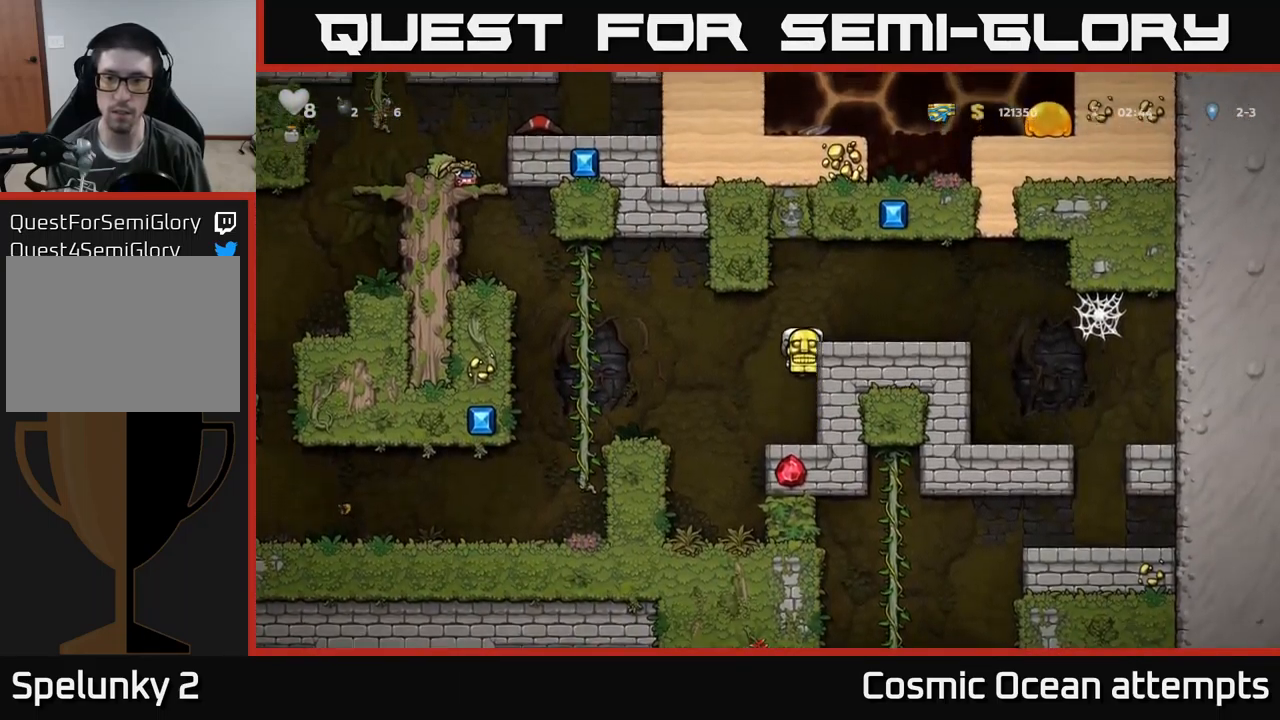
{"buttons": ["DPAD_RIGHT"], "left_stick": "center", "events": [[17, "A", "down"], [184, "A", "up"]]}
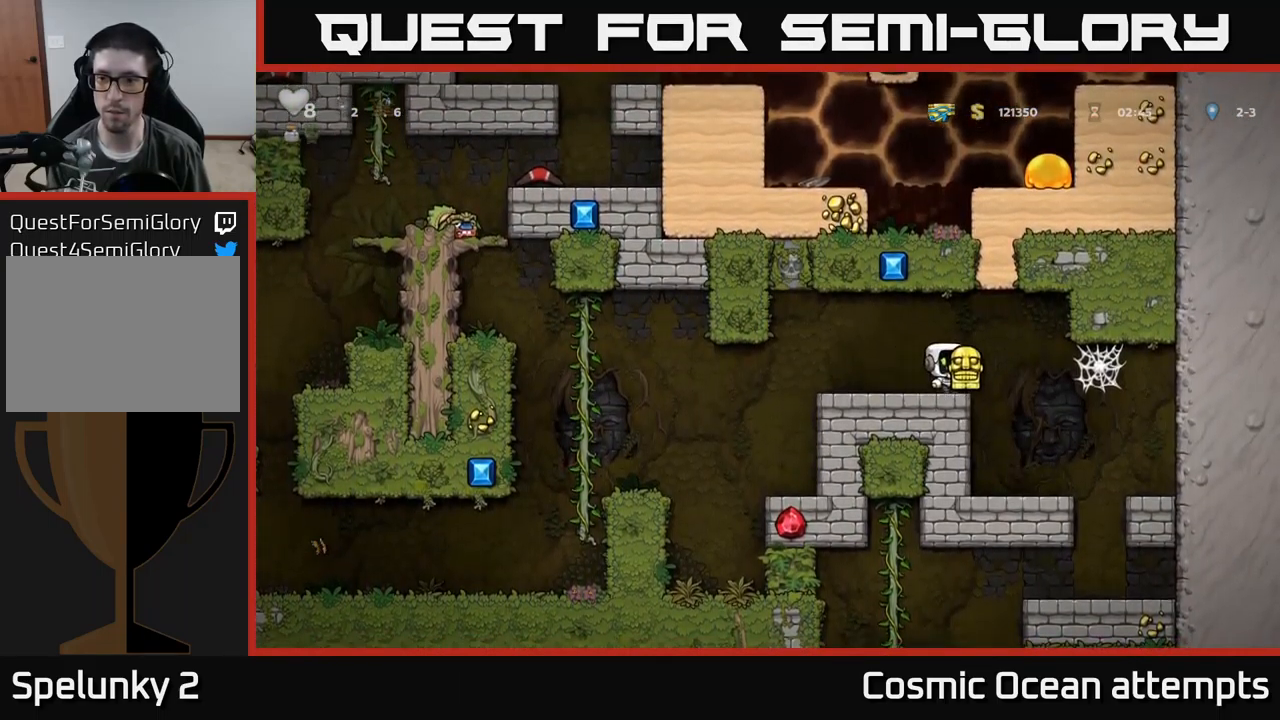
{"buttons": [], "left_stick": "center", "events": [[100, "DPAD_RIGHT", "up"], [334, "DPAD_RIGHT", "down"], [467, "DPAD_RIGHT", "up"]]}
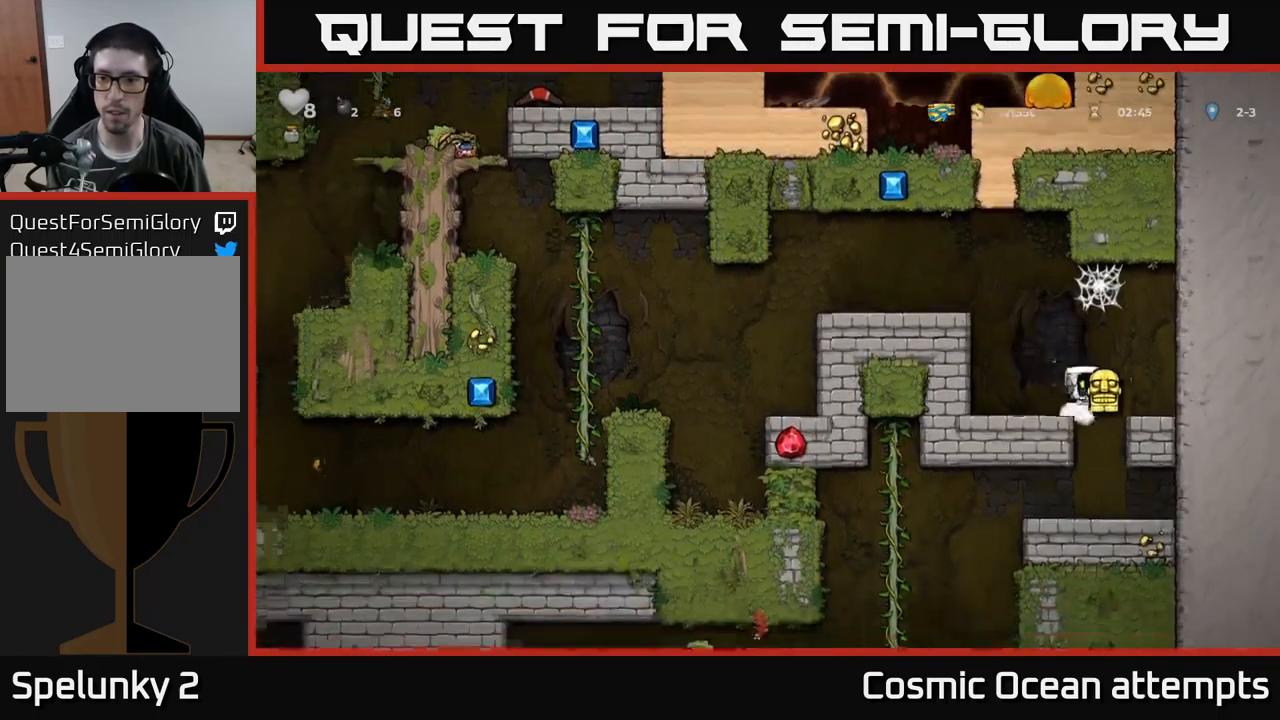
{"buttons": [], "left_stick": "center", "events": [[67, "DPAD_LEFT", "down"], [150, "DPAD_LEFT", "up"]]}
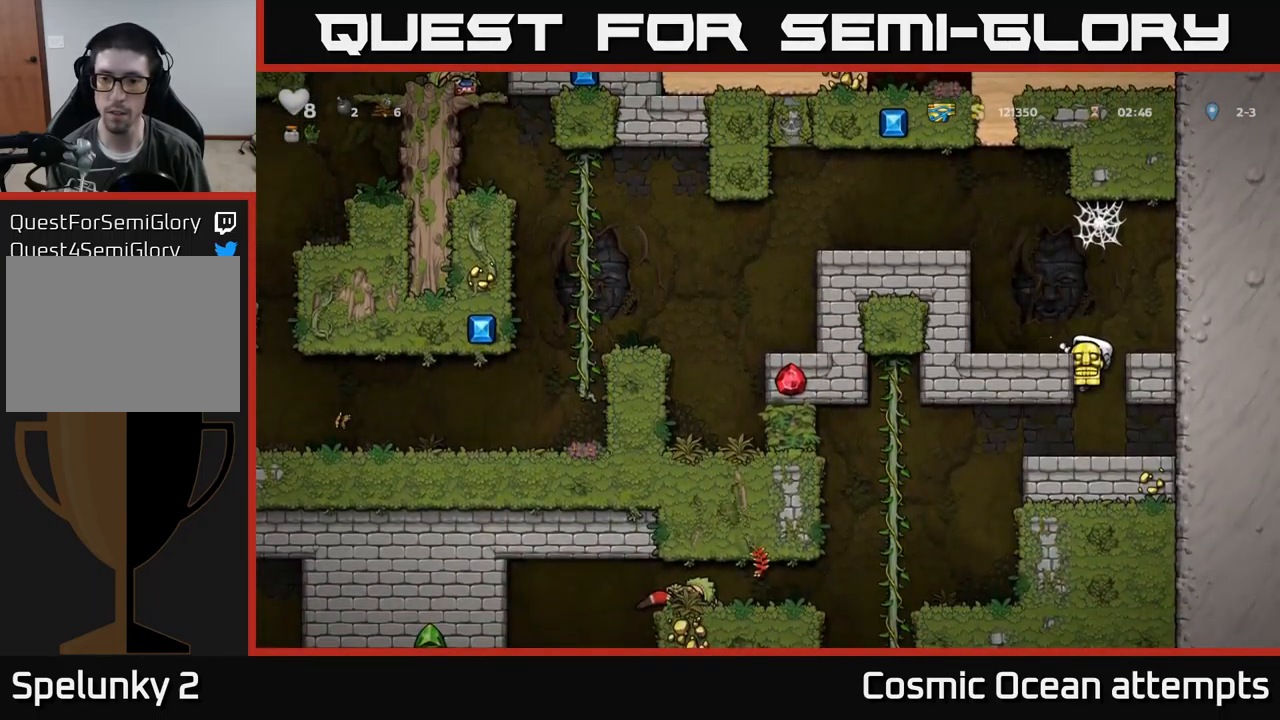
{"buttons": ["DPAD_LEFT"], "left_stick": "center", "events": [[17, "DPAD_DOWN", "down"], [84, "A", "down"], [150, "A", "up"], [167, "DPAD_DOWN", "up"], [334, "DPAD_LEFT", "down"]]}
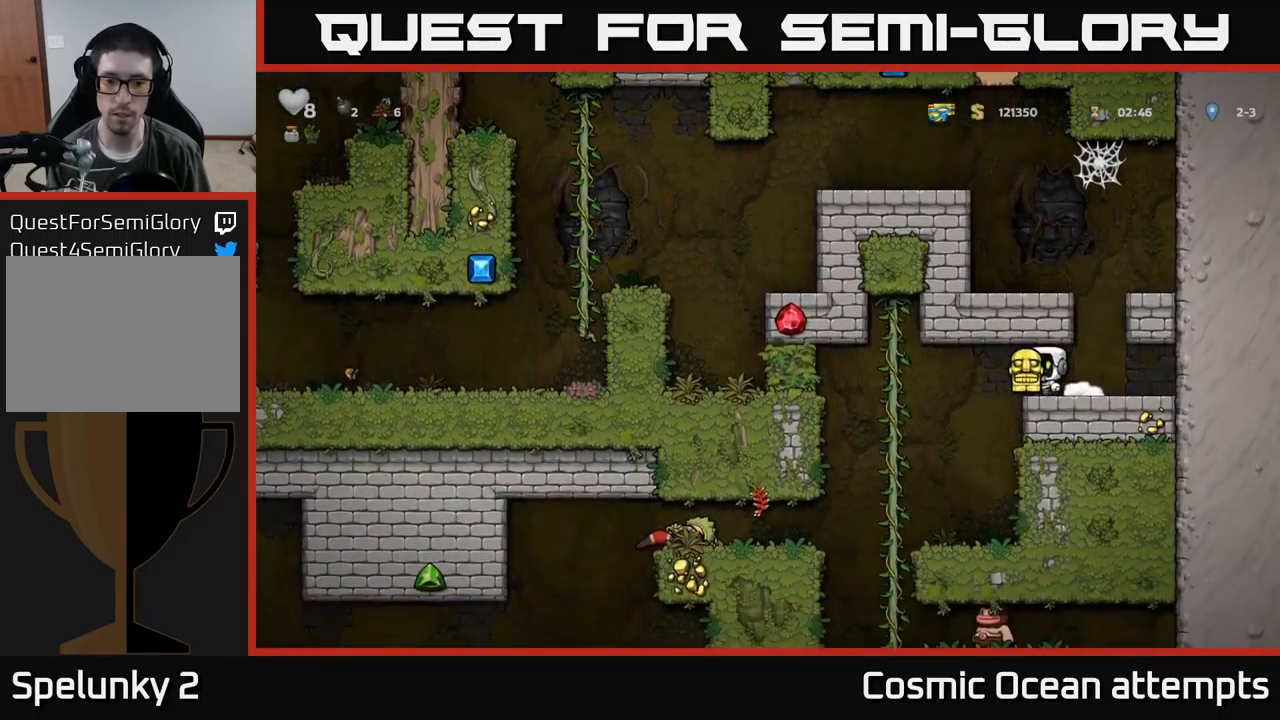
{"buttons": ["DPAD_DOWN"], "left_stick": "center", "events": [[234, "DPAD_LEFT", "up"], [234, "DPAD_UP", "down"], [367, "DPAD_UP", "up"], [384, "DPAD_DOWN", "down"], [400, "A", "down"], [484, "A", "up"]]}
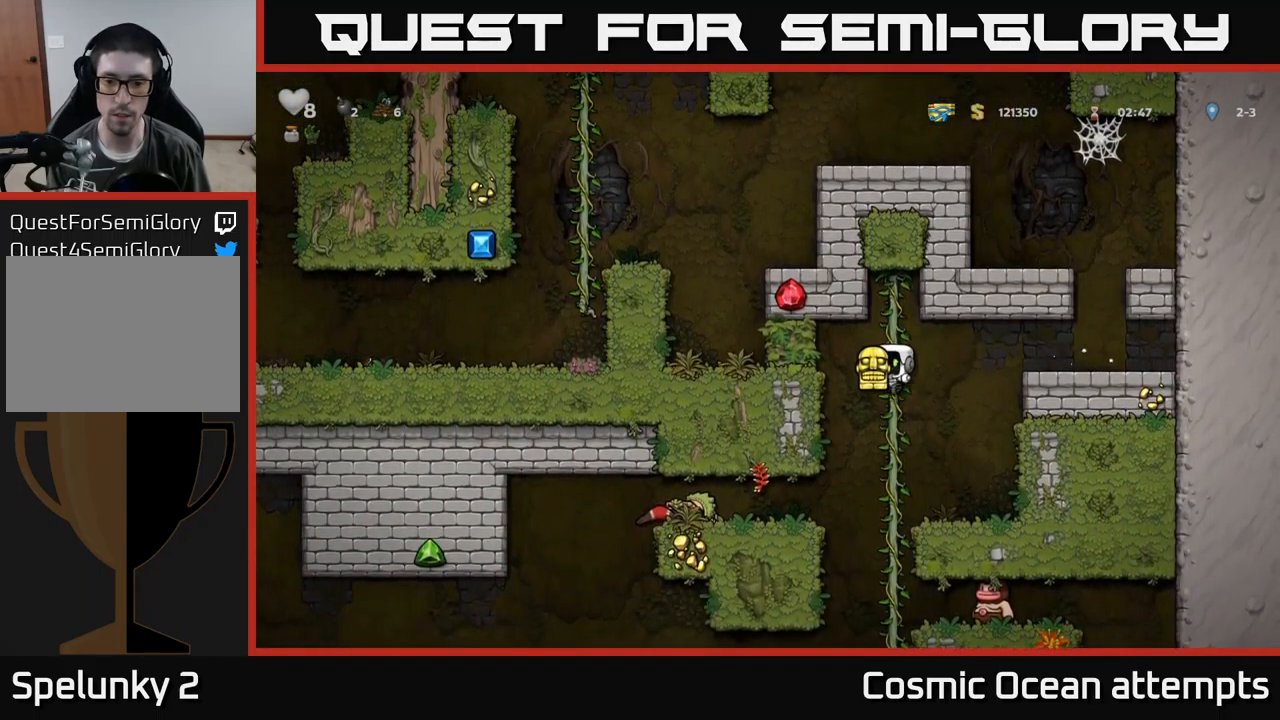
{"buttons": ["A", "DPAD_DOWN"], "left_stick": "center", "events": [[17, "DPAD_DOWN", "up"], [333, "DPAD_UP", "down"], [416, "DPAD_UP", "up"], [450, "DPAD_DOWN", "down"], [483, "A", "down"]]}
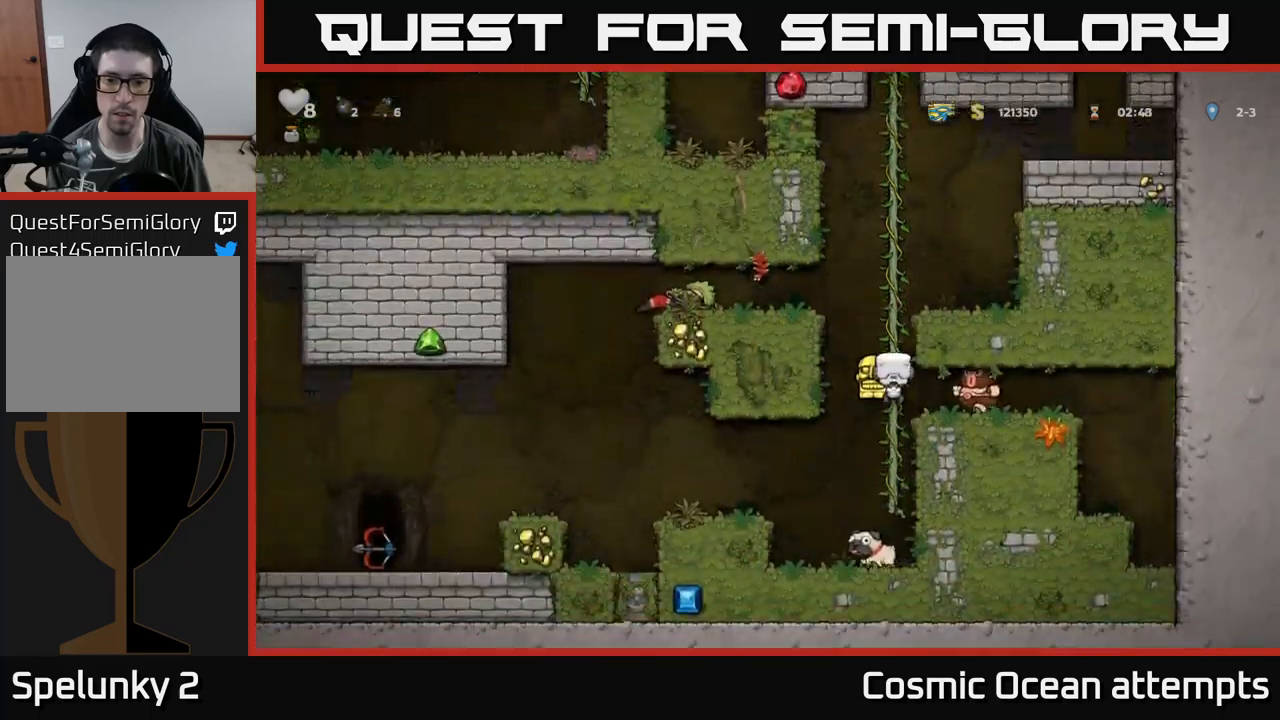
{"buttons": ["A", "DPAD_LEFT"], "left_stick": "center", "events": [[84, "A", "up"], [150, "DPAD_DOWN", "up"], [200, "DPAD_LEFT", "down"], [384, "A", "down"]]}
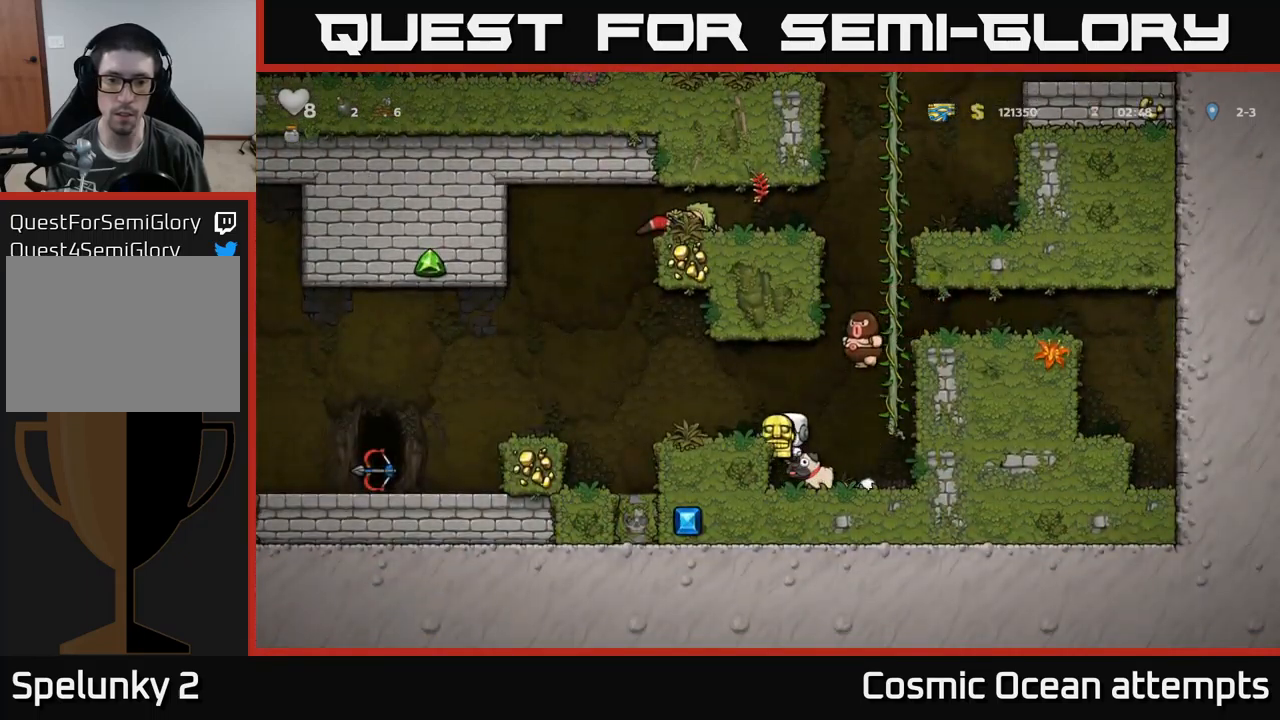
{"buttons": ["A", "DPAD_LEFT"], "left_stick": "center", "events": [[134, "A", "up"], [300, "DPAD_LEFT", "up"], [450, "A", "down"], [500, "DPAD_LEFT", "down"]]}
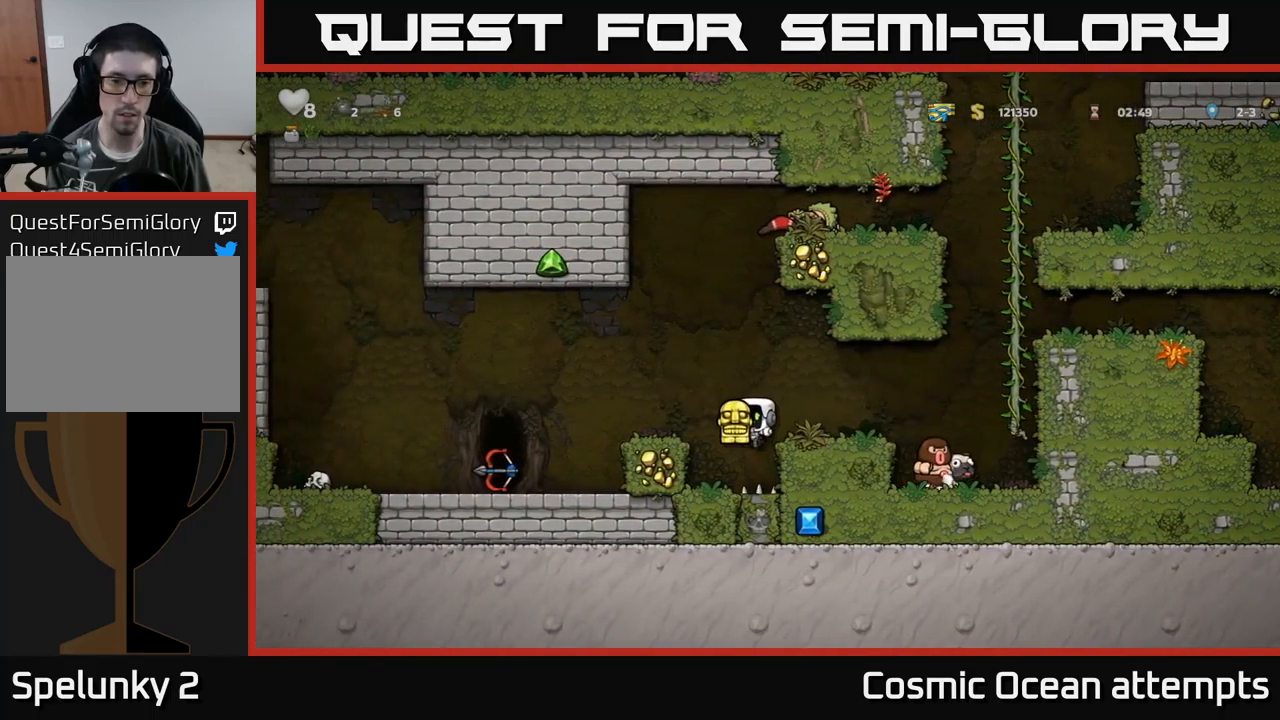
{"buttons": ["DPAD_LEFT"], "left_stick": "center", "events": [[167, "A", "up"], [267, "A", "down"], [450, "A", "up"]]}
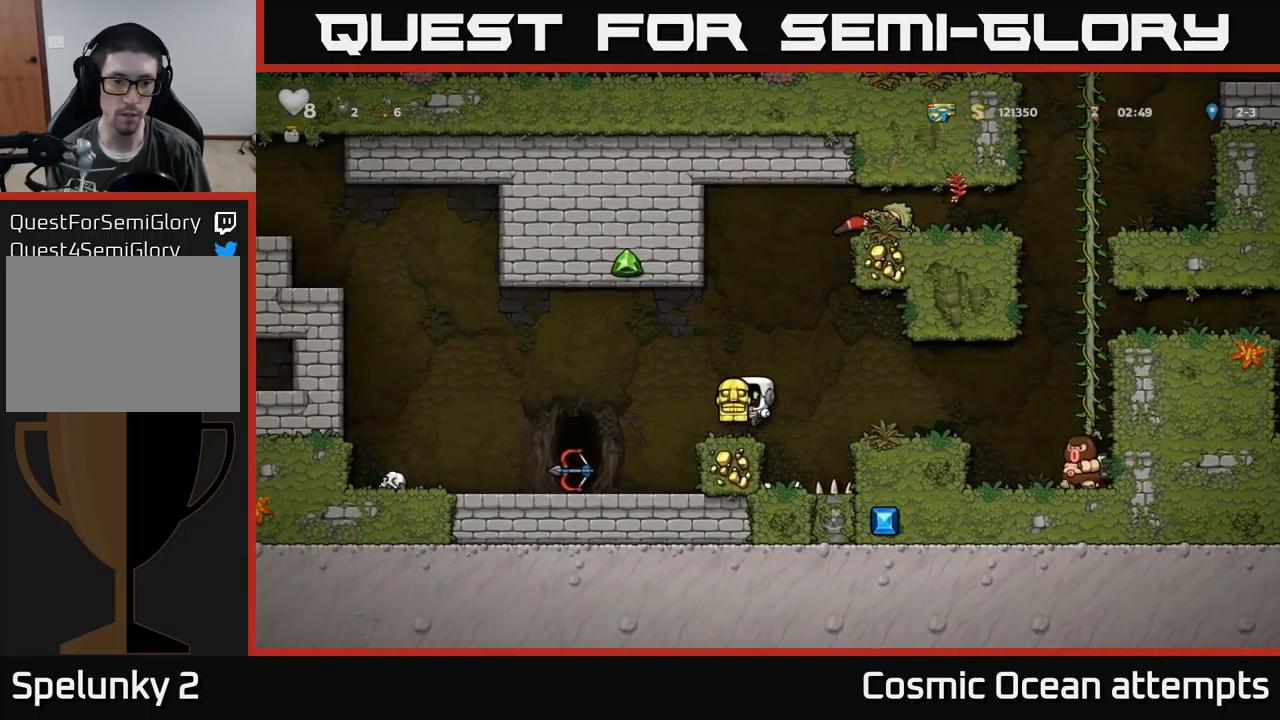
{"buttons": ["A", "DPAD_RIGHT"], "left_stick": "center", "events": [[317, "DPAD_LEFT", "up"], [400, "DPAD_RIGHT", "down"], [450, "A", "down"]]}
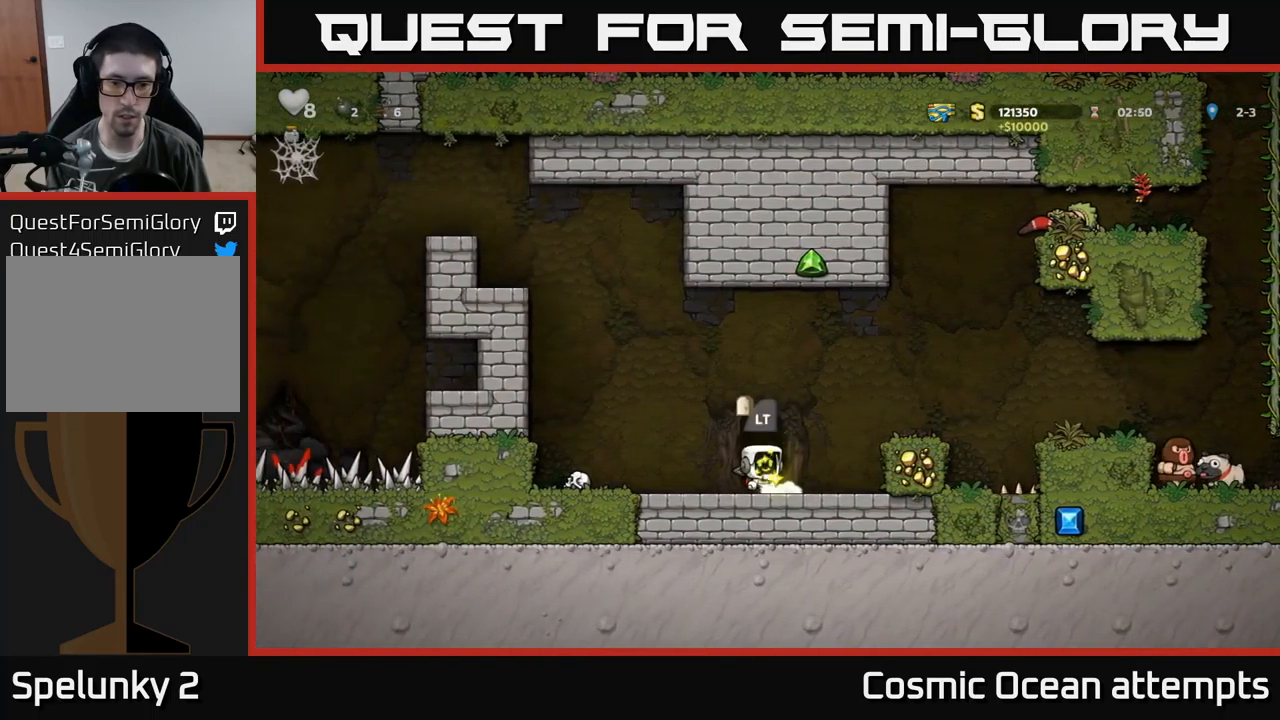
{"buttons": ["A", "DPAD_RIGHT"], "left_stick": "center", "events": [[117, "A", "up"], [217, "DPAD_RIGHT", "up"], [367, "DPAD_RIGHT", "down"], [450, "A", "down"]]}
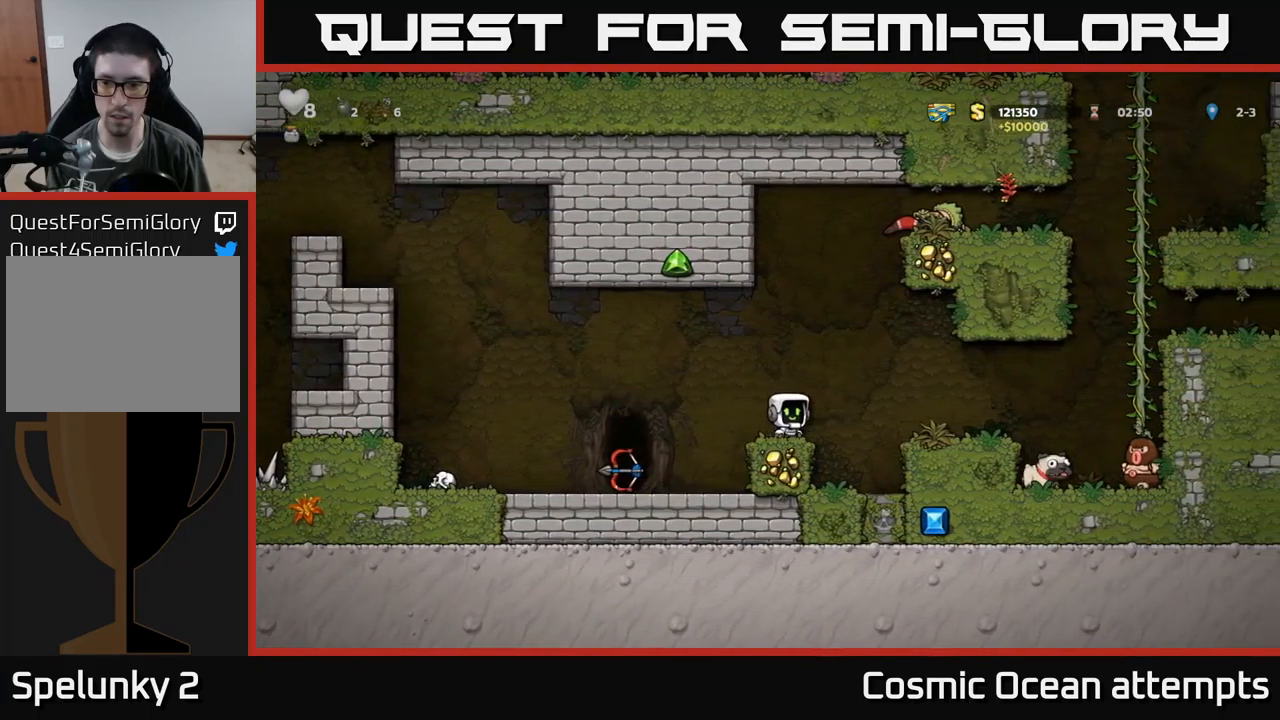
{"buttons": ["DPAD_RIGHT"], "left_stick": "center", "events": [[217, "A", "up"]]}
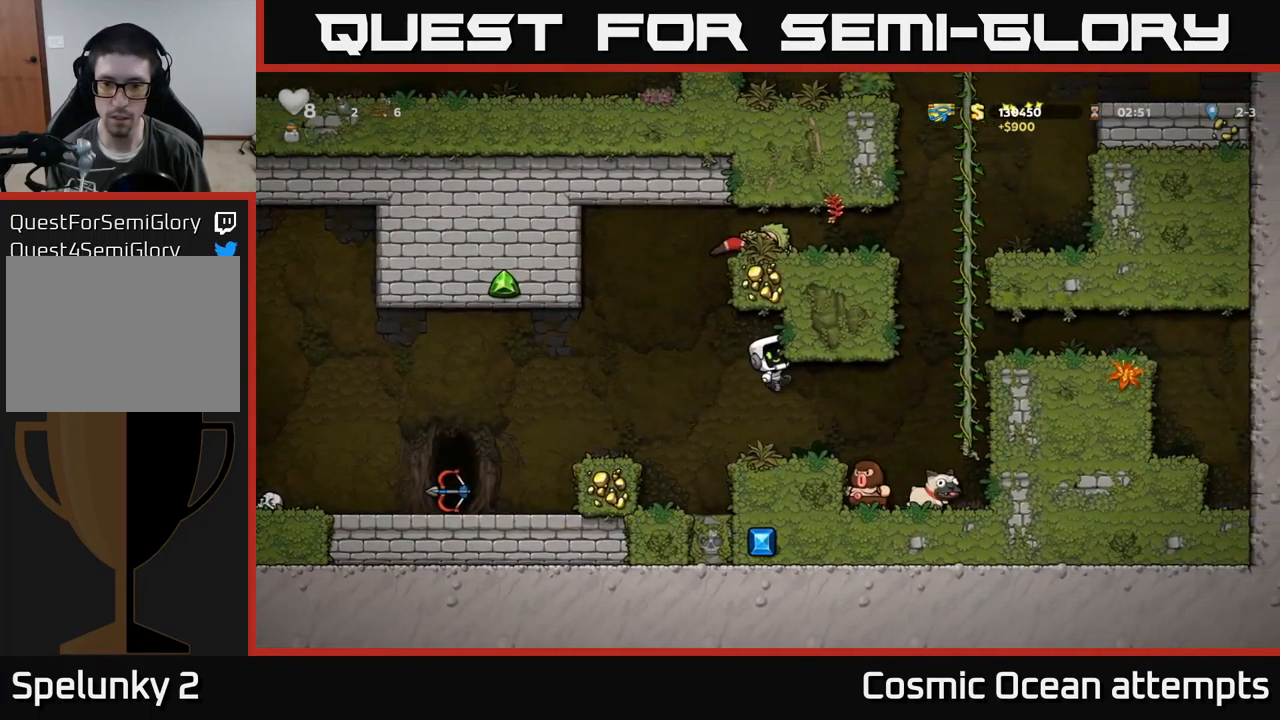
{"buttons": [], "left_stick": "center", "events": [[217, "DPAD_RIGHT", "up"]]}
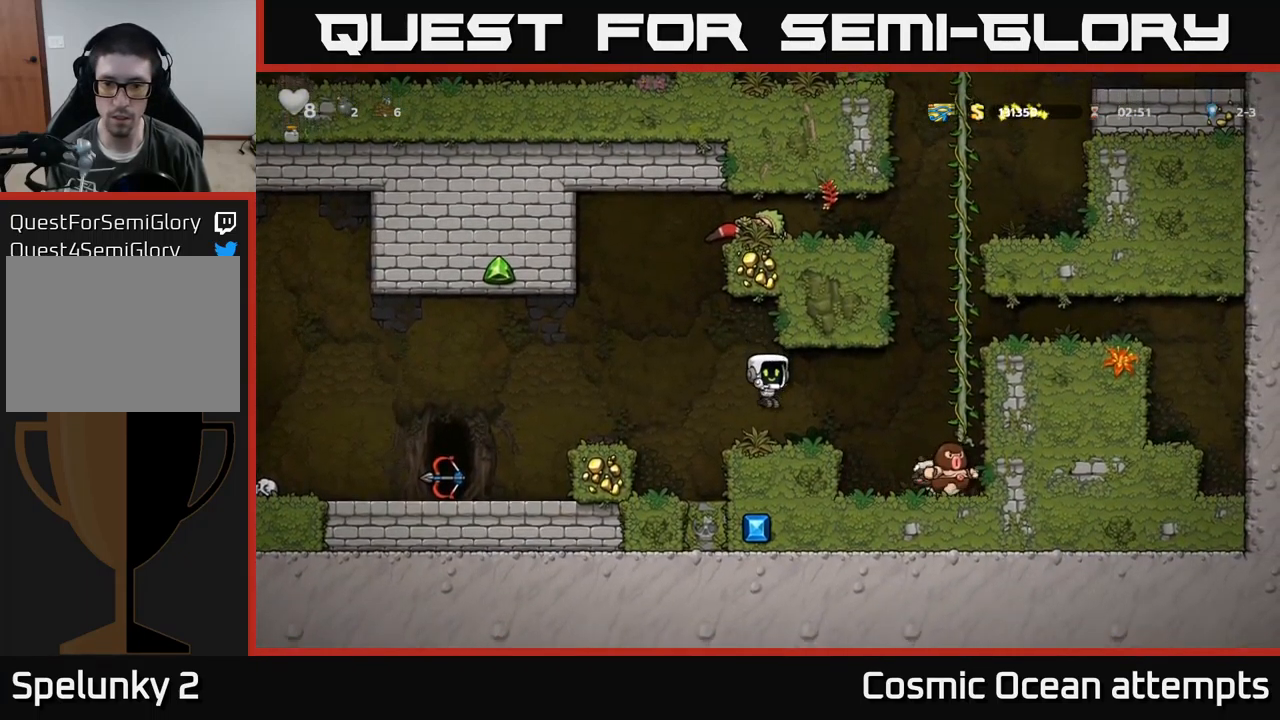
{"buttons": [], "left_stick": "center", "events": [[100, "DPAD_RIGHT", "down"], [334, "DPAD_RIGHT", "up"]]}
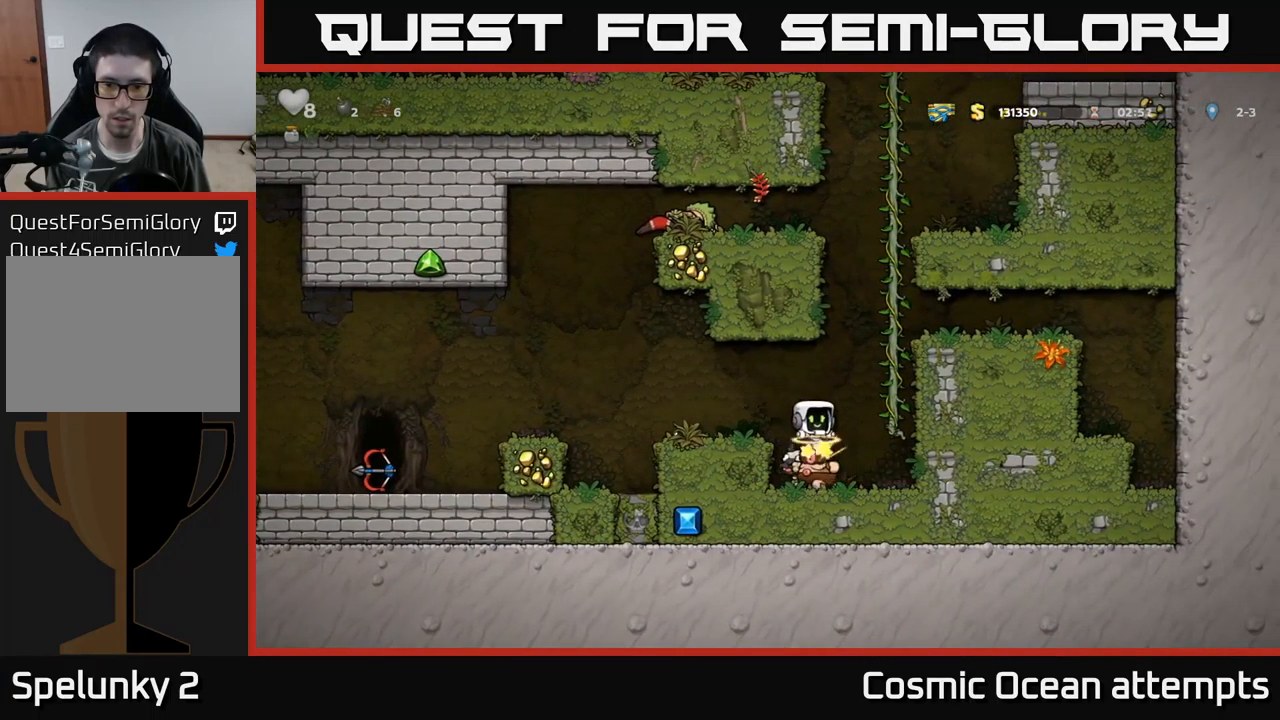
{"buttons": [], "left_stick": "center", "events": []}
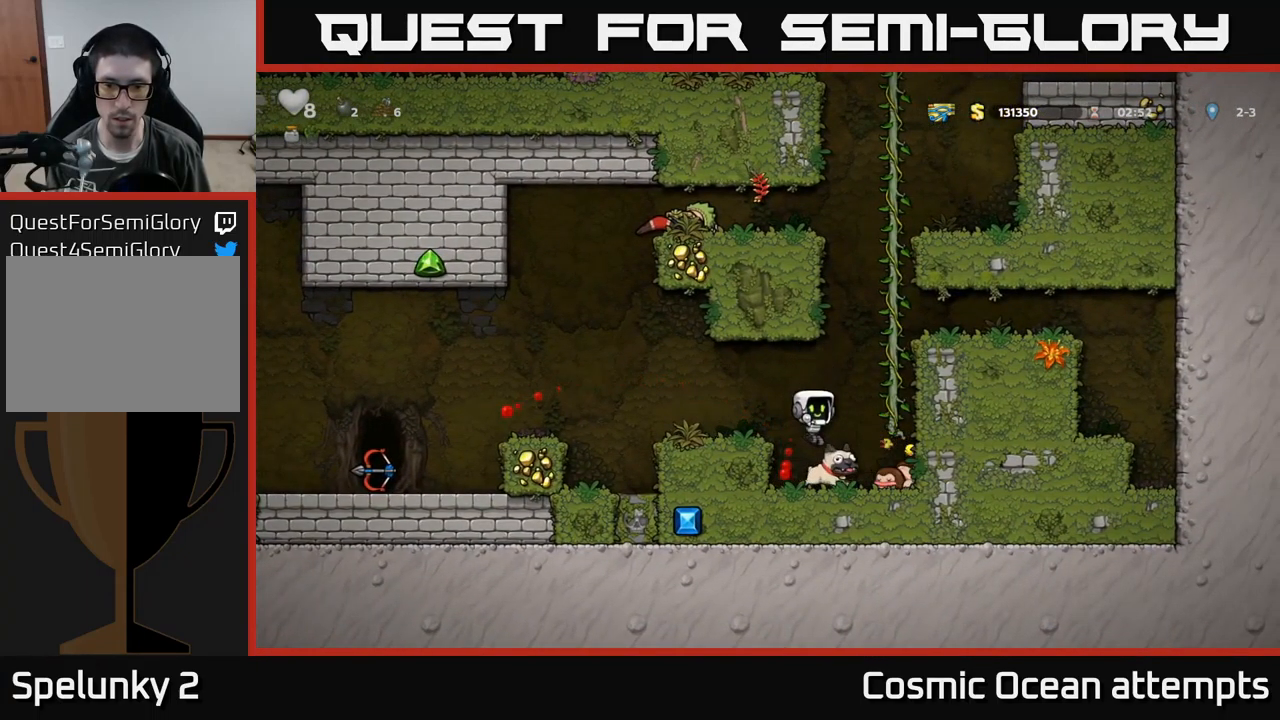
{"buttons": ["A", "DPAD_LEFT"], "left_stick": "center", "events": [[17, "DPAD_RIGHT", "down"], [84, "DPAD_DOWN", "down"], [100, "DPAD_RIGHT", "up"], [184, "X", "down"], [267, "X", "up"], [284, "DPAD_DOWN", "up"], [284, "DPAD_LEFT", "down"], [317, "A", "down"]]}
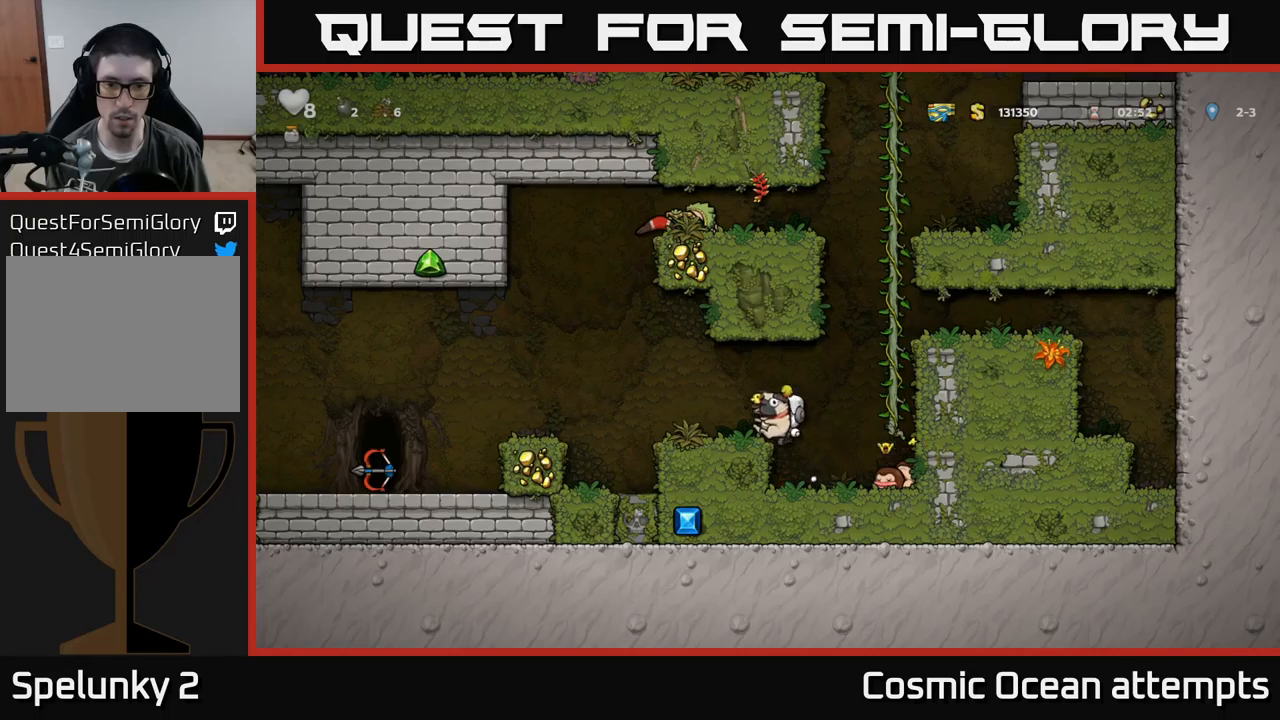
{"buttons": ["A", "DPAD_LEFT"], "left_stick": "center", "events": [[17, "A", "up"], [117, "DPAD_LEFT", "up"], [250, "DPAD_RIGHT", "down"], [317, "DPAD_RIGHT", "up"], [350, "DPAD_LEFT", "down"], [400, "A", "down"]]}
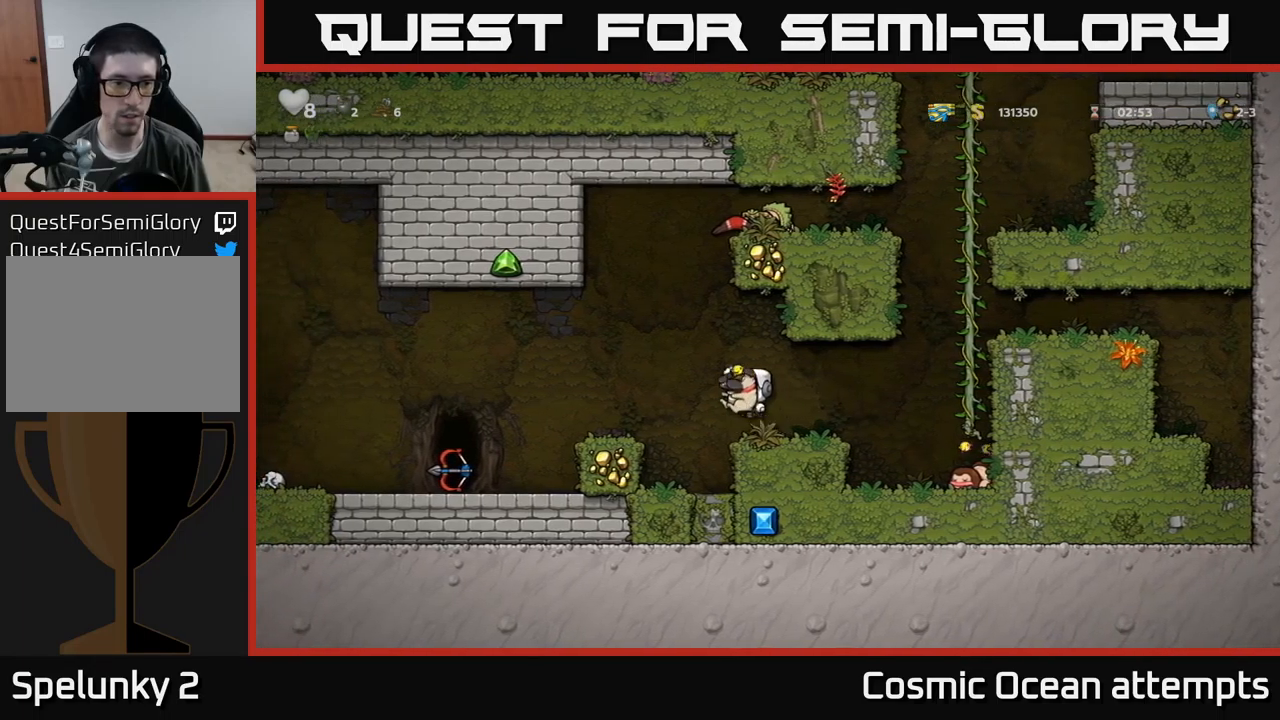
{"buttons": ["DPAD_LEFT"], "left_stick": "center", "events": [[267, "A", "up"]]}
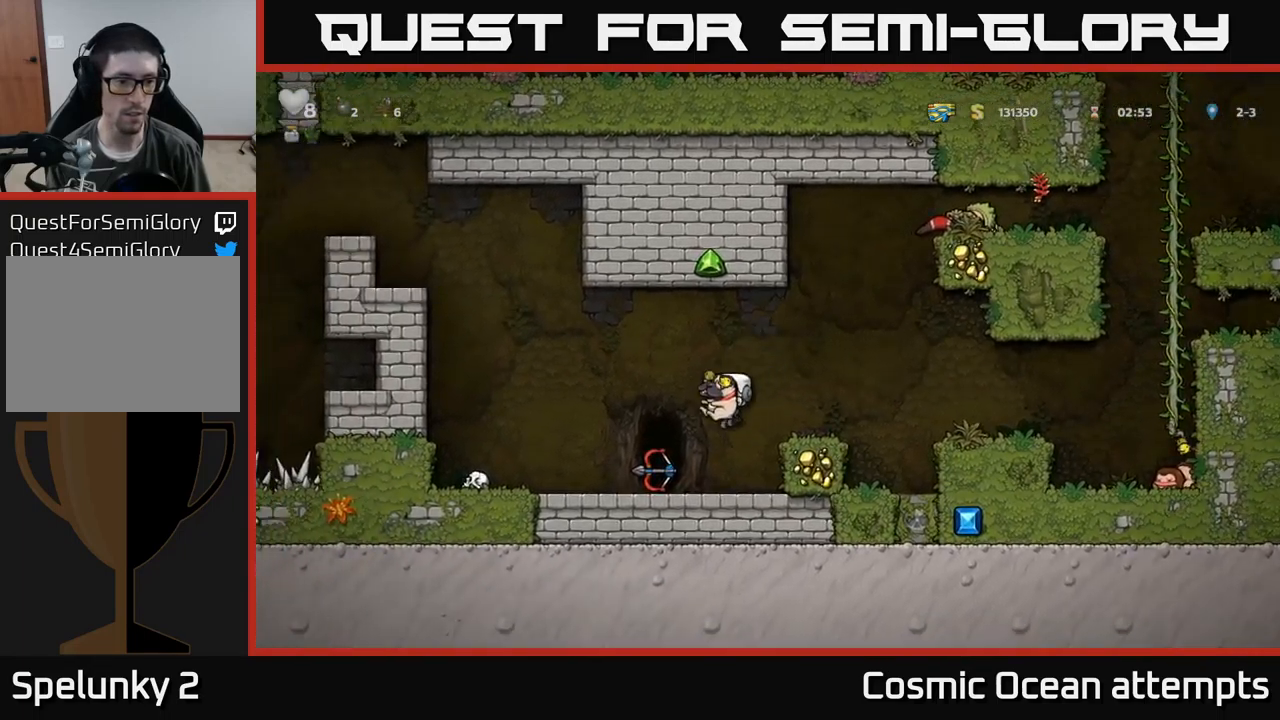
{"buttons": ["A", "DPAD_LEFT"], "left_stick": "center", "events": [[483, "A", "down"]]}
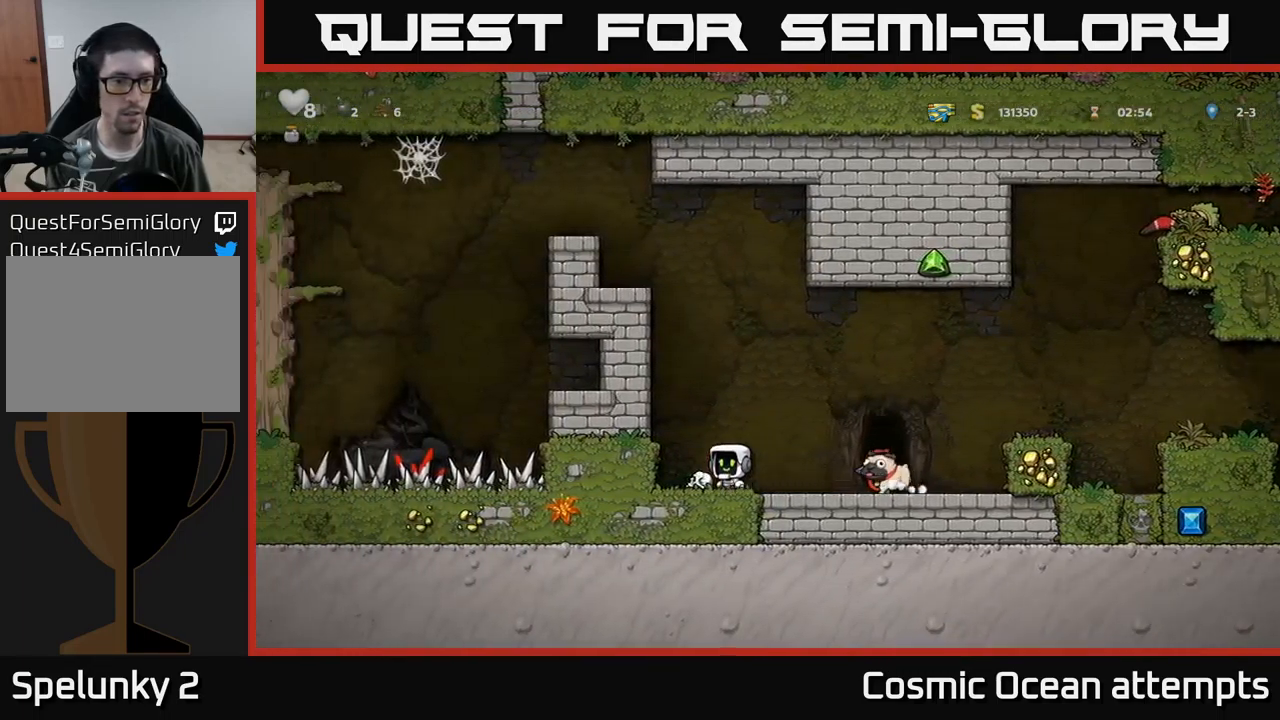
{"buttons": ["DPAD_RIGHT"], "left_stick": "center", "events": [[133, "DPAD_LEFT", "up"], [150, "A", "up"], [350, "DPAD_RIGHT", "down"]]}
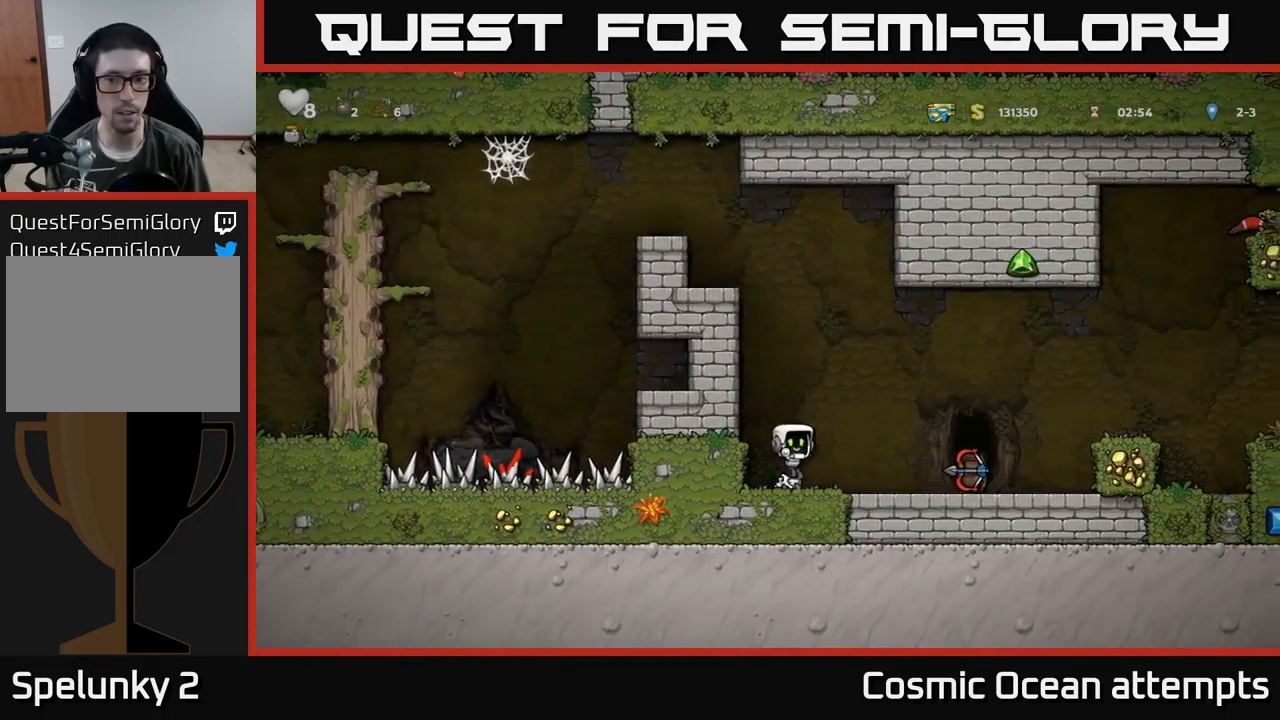
{"buttons": [], "left_stick": "center", "events": [[300, "DPAD_DOWN", "down"], [333, "DPAD_RIGHT", "up"], [400, "X", "down"], [483, "DPAD_DOWN", "up"], [483, "X", "up"]]}
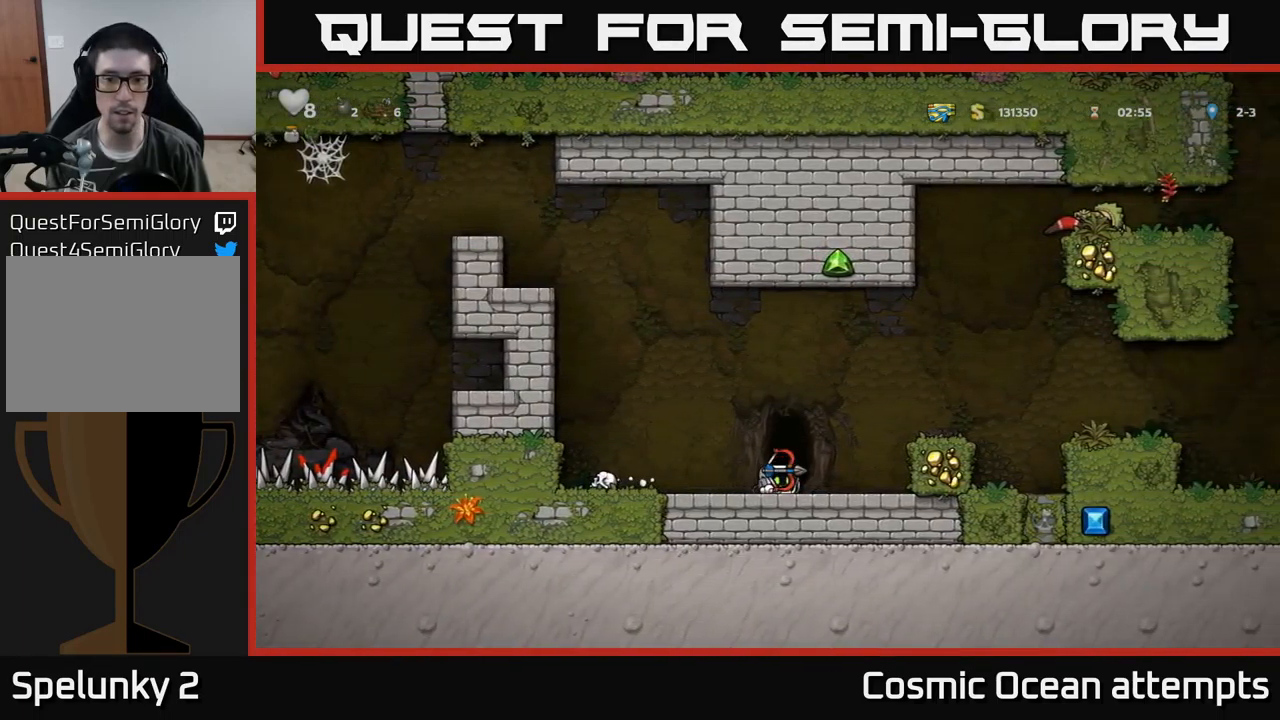
{"buttons": [], "left_stick": "center", "events": []}
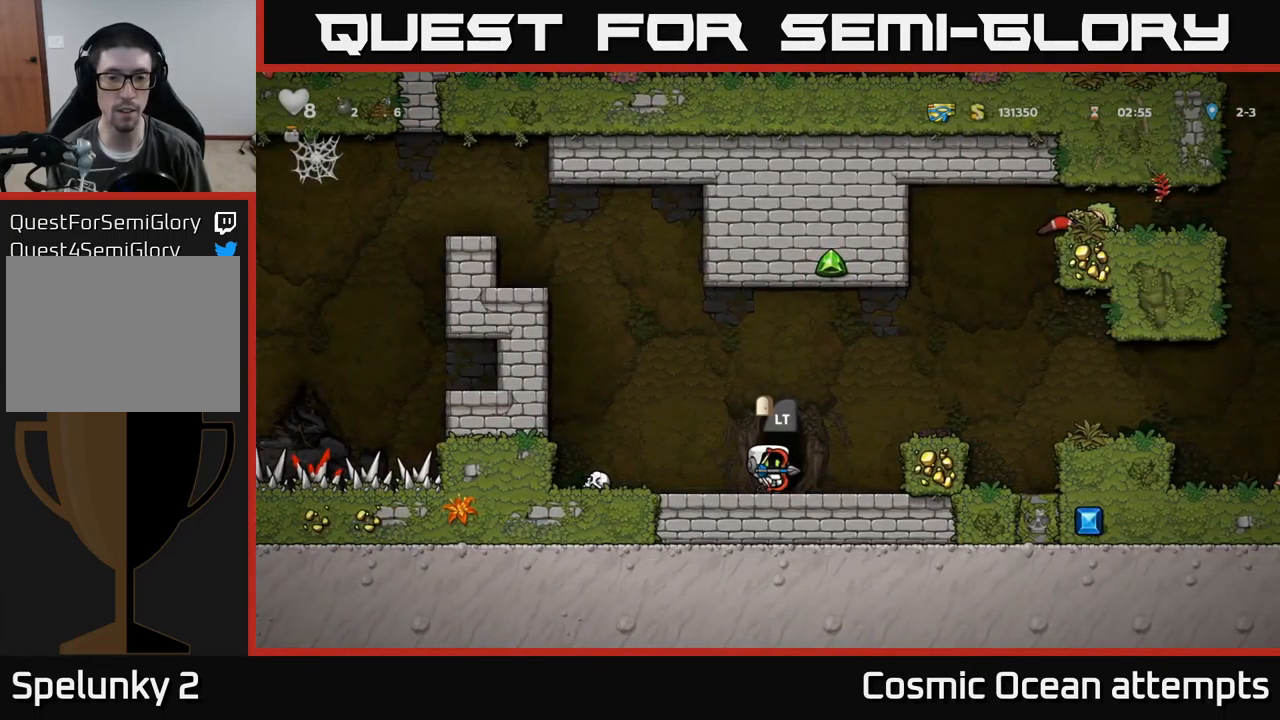
{"buttons": [], "left_stick": "center", "events": [[283, "L2", "down"], [383, "L2", "up"]]}